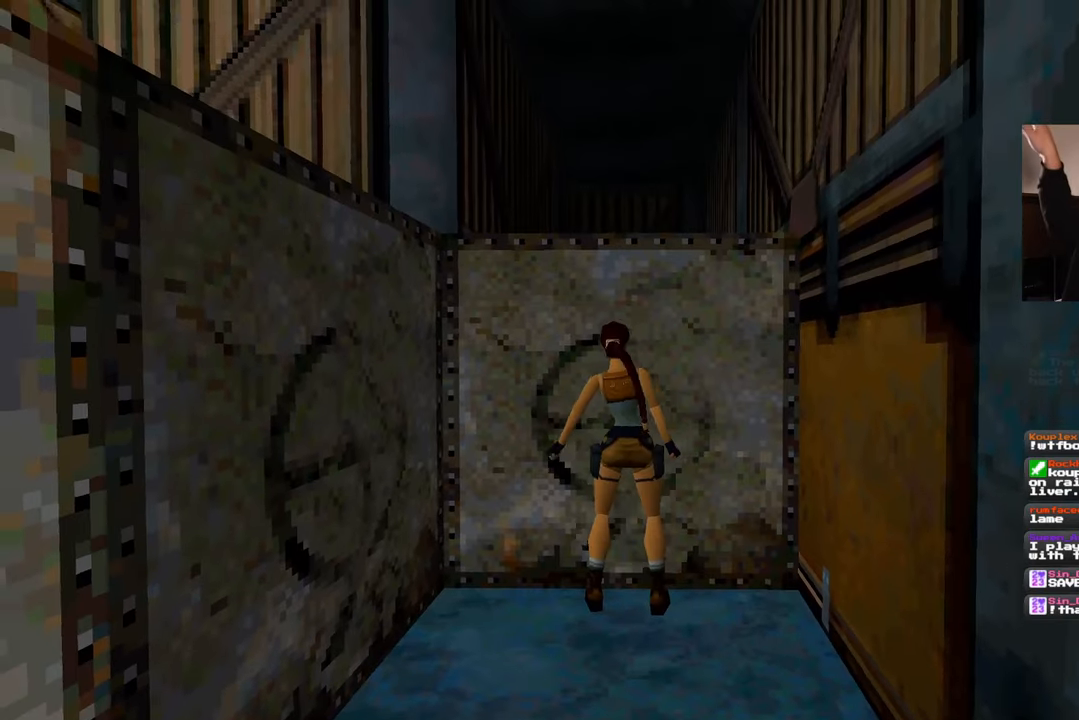
Gameplay with a controller (PlayStation layout); each line is a JSON object with the inputs held at the frame after it. "events" lists button and stick changes between this image and that frame as [ms after this image, input, new state], when the widget could be followed in between. Not read: L2 L3 R2 R3.
{"buttons": [], "left_stick": "down", "right_stick": "center", "events": [[33, "left_stick", "down"]]}
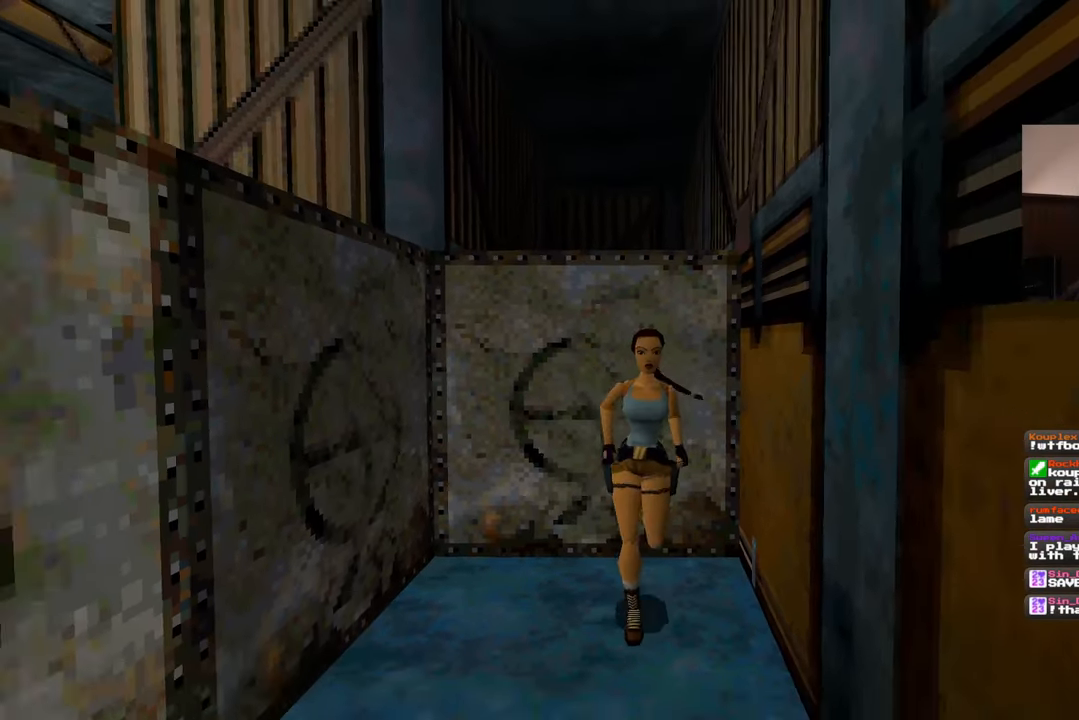
{"buttons": [], "left_stick": "down", "right_stick": "center", "events": []}
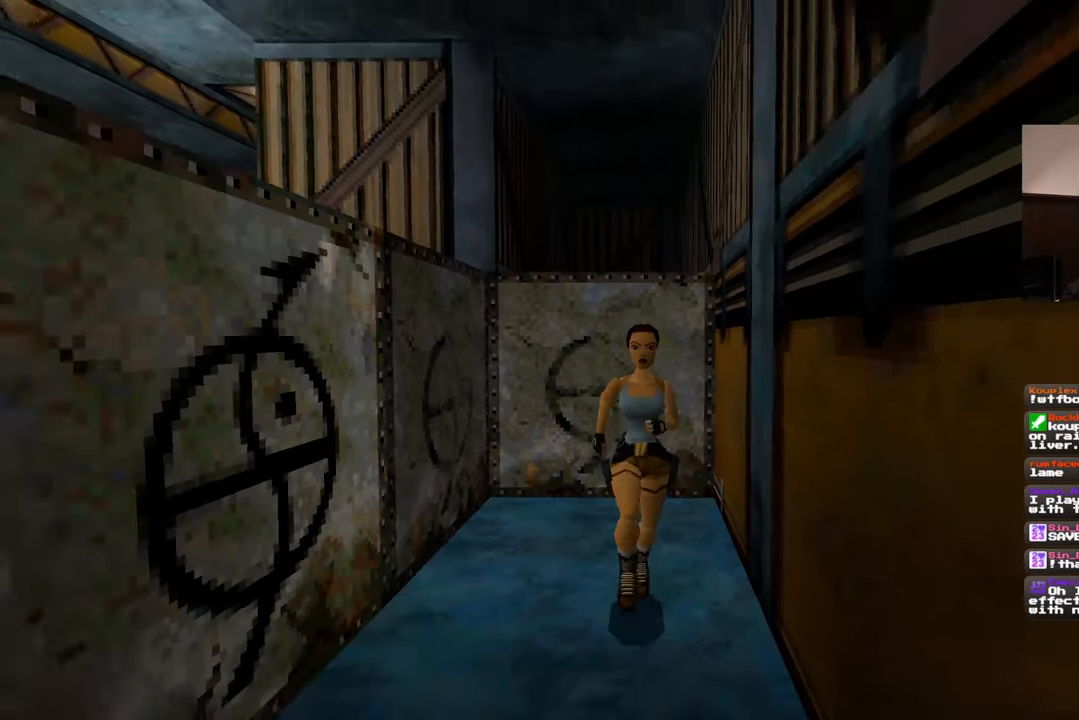
{"buttons": ["SQUARE"], "left_stick": "up-right", "right_stick": "center", "events": [[117, "left_stick", "down-left"], [300, "left_stick", "up-left"], [383, "SQUARE", "down"], [417, "left_stick", "up-right"]]}
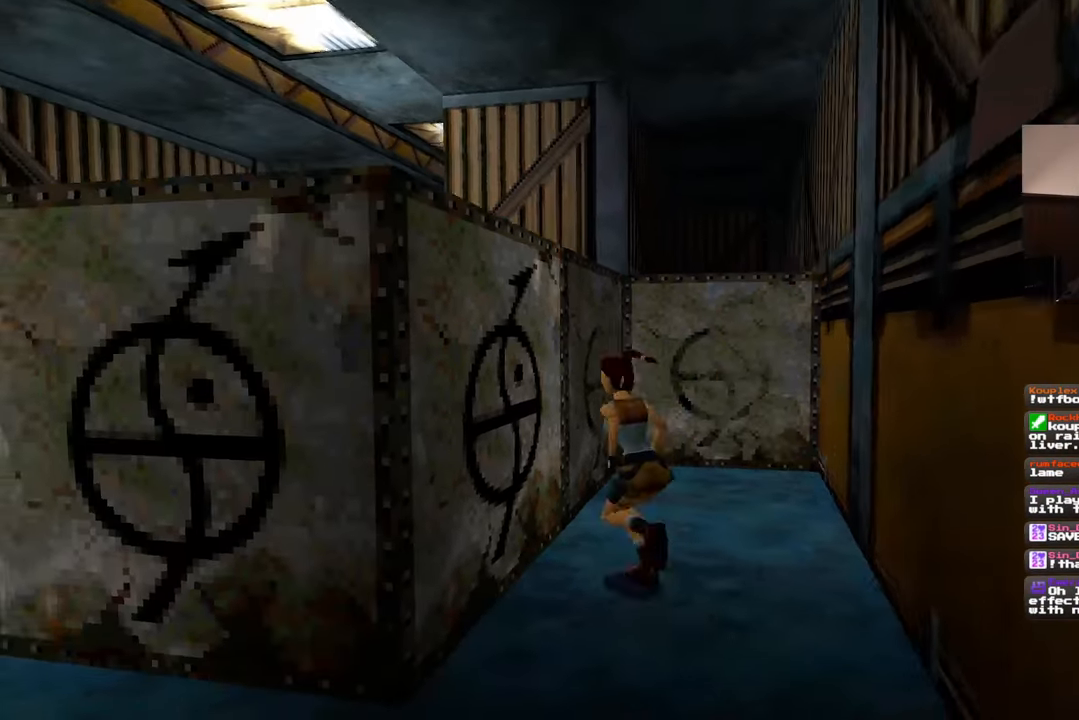
{"buttons": ["SQUARE"], "left_stick": "up-right", "right_stick": "center", "events": []}
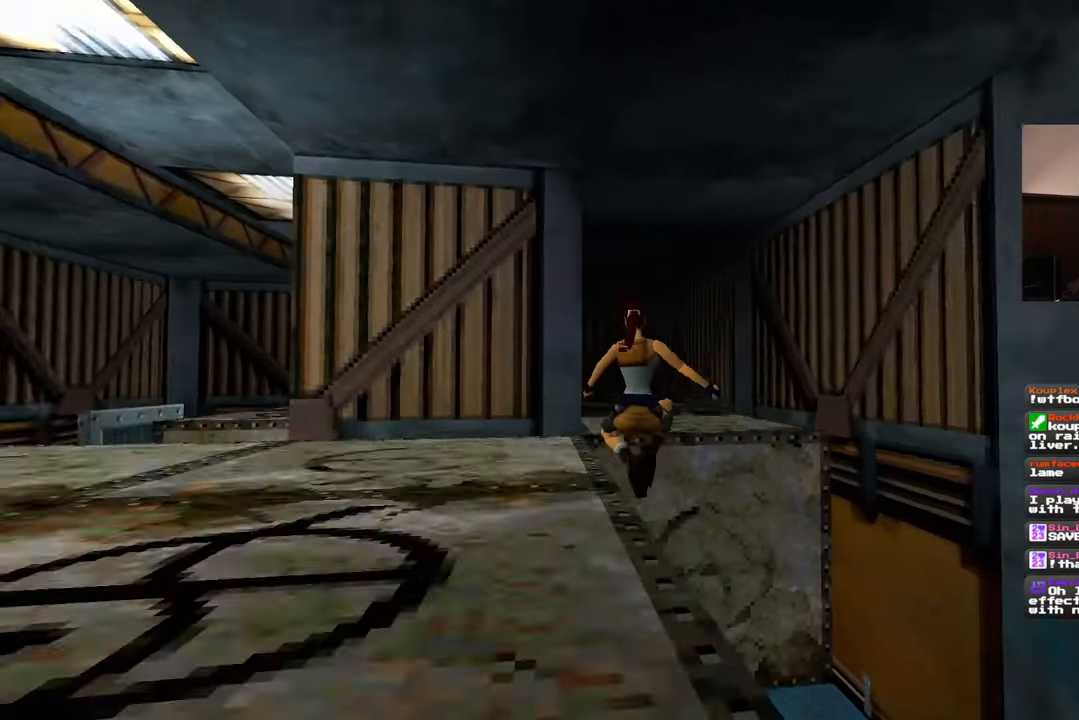
{"buttons": [], "left_stick": "up", "right_stick": "center", "events": [[67, "SQUARE", "up"], [217, "left_stick", "up"], [383, "right_stick", "down"], [483, "right_stick", "center"]]}
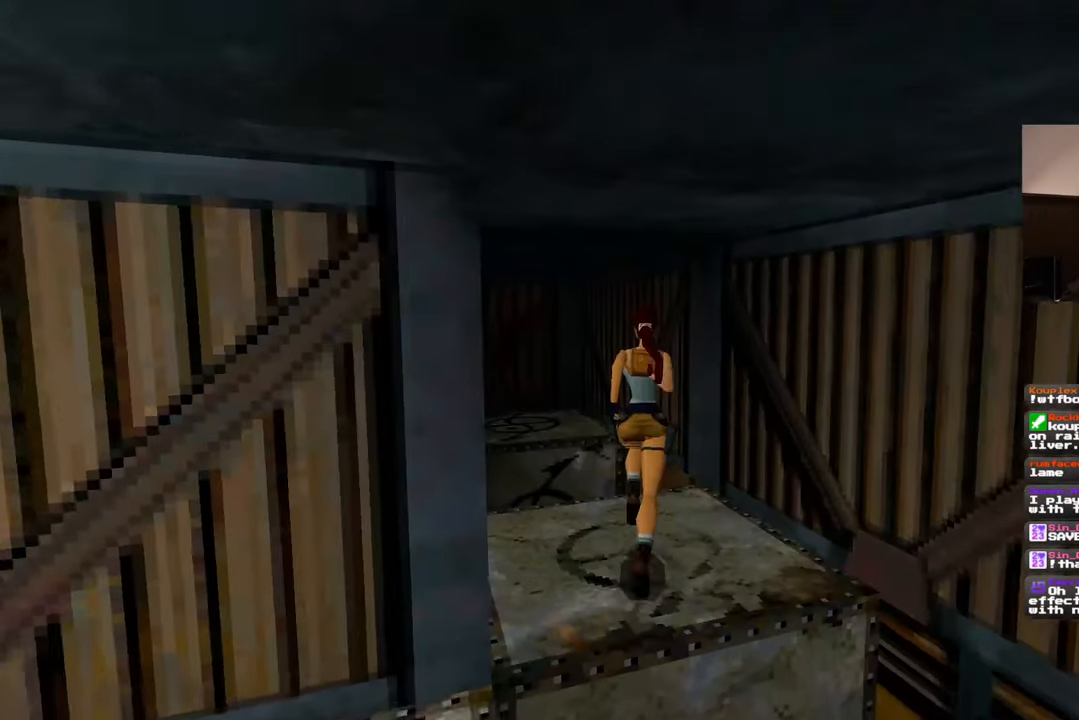
{"buttons": [], "left_stick": "up", "right_stick": "center", "events": []}
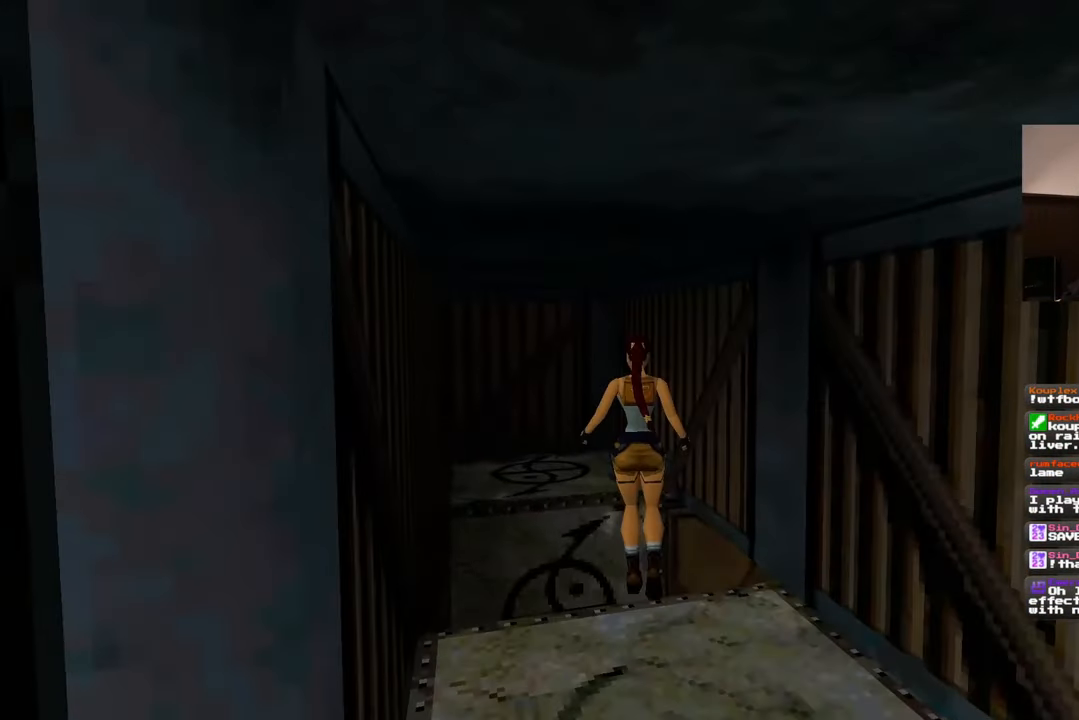
{"buttons": [], "left_stick": "up-right", "right_stick": "up-right", "events": [[17, "left_stick", "up-right"], [150, "right_stick", "up-right"], [333, "left_stick", "center"], [450, "left_stick", "up-right"]]}
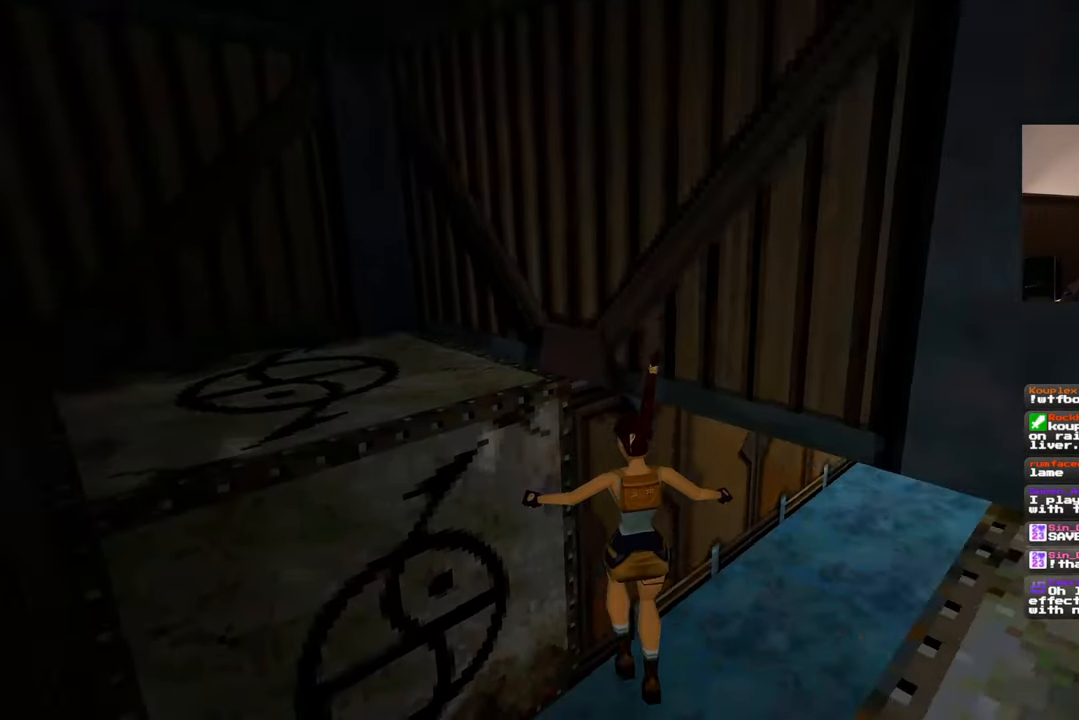
{"buttons": [], "left_stick": "up-right", "right_stick": "right", "events": [[117, "right_stick", "center"], [483, "right_stick", "right"]]}
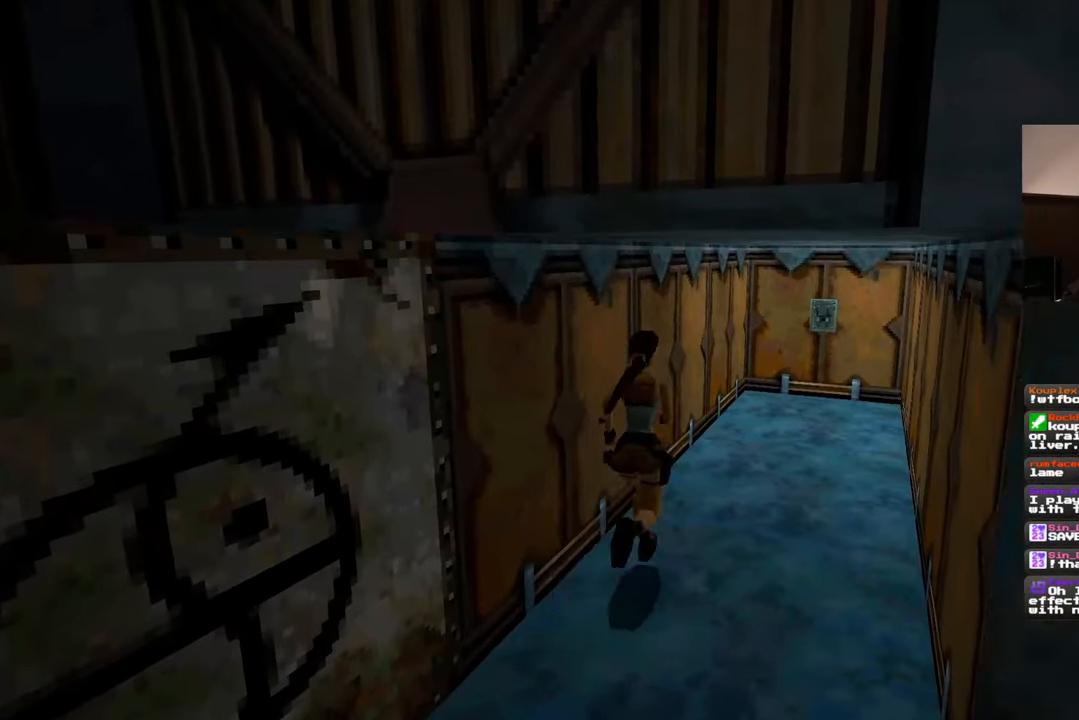
{"buttons": [], "left_stick": "up", "right_stick": "center", "events": [[183, "right_stick", "center"], [350, "left_stick", "up"]]}
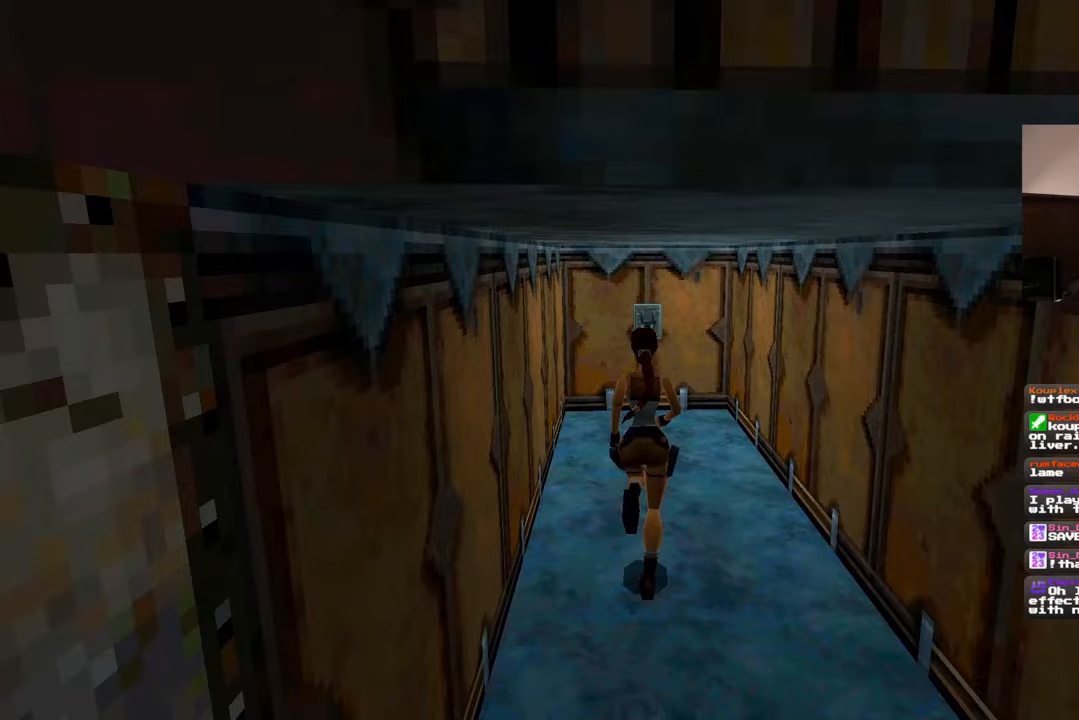
{"buttons": [], "left_stick": "up", "right_stick": "center", "events": [[17, "right_stick", "up-right"], [117, "right_stick", "center"]]}
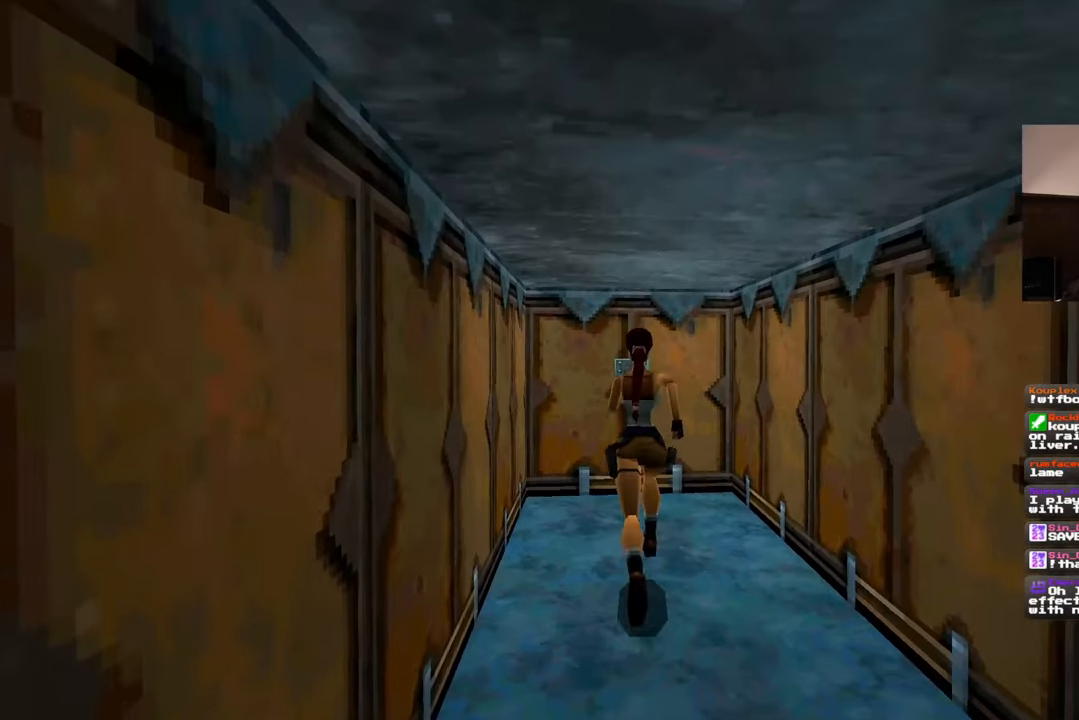
{"buttons": [], "left_stick": "up", "right_stick": "center", "events": [[167, "right_stick", "left"], [283, "right_stick", "center"]]}